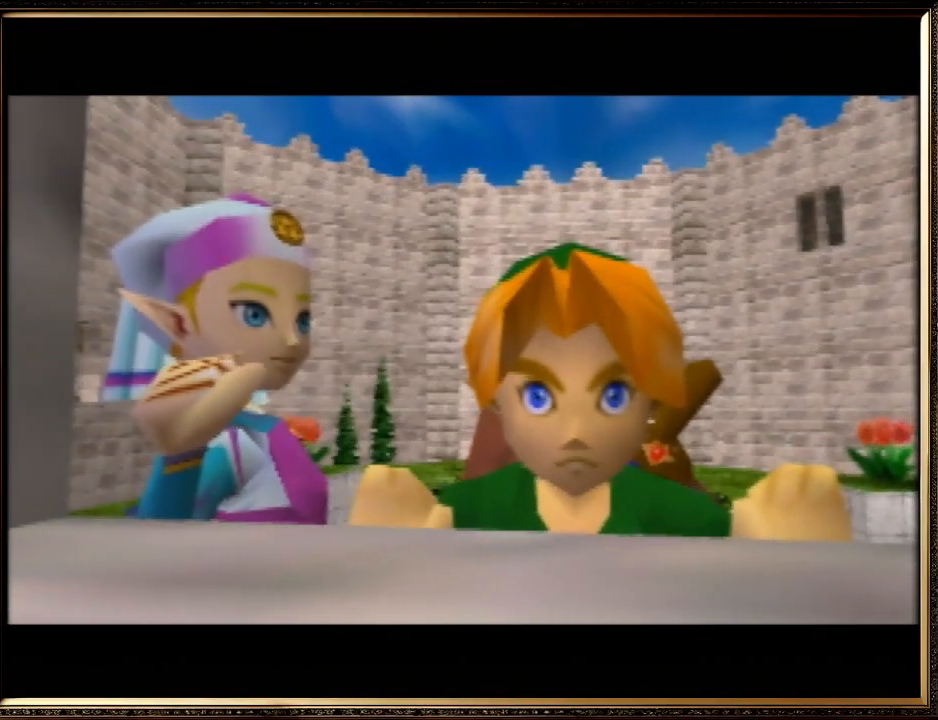
Gameplay with a controller (Nintendo layout); each line is a JSON object with the inputs held at the frame after it. "events" lists button and stick changes between this image and that frame as [ms after this image, input, new state], when the widget could be followed in between. Not read: L1 L3 R3.
{"buttons": ["B"], "left_stick": "center", "events": [[33, "A", "up"], [100, "B", "up"], [200, "A", "down"], [200, "B", "down"], [300, "A", "up"], [300, "B", "up"], [433, "B", "down"]]}
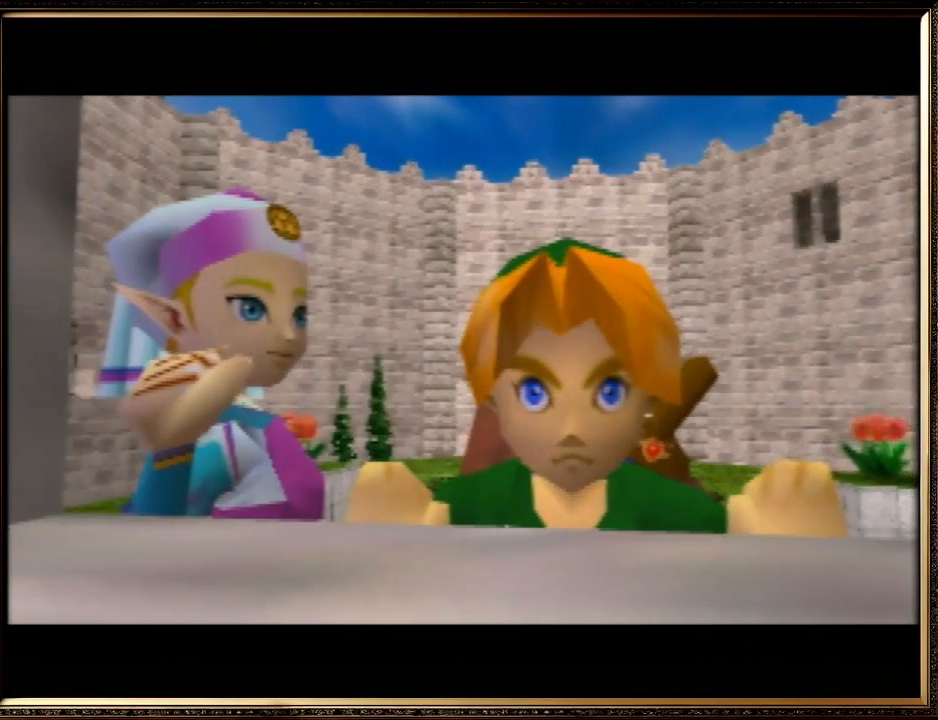
{"buttons": [], "left_stick": "center", "events": [[33, "B", "up"], [100, "A", "down"], [133, "B", "down"], [233, "A", "up"], [233, "B", "up"], [333, "A", "down"], [333, "B", "down"], [400, "A", "up"], [433, "B", "up"]]}
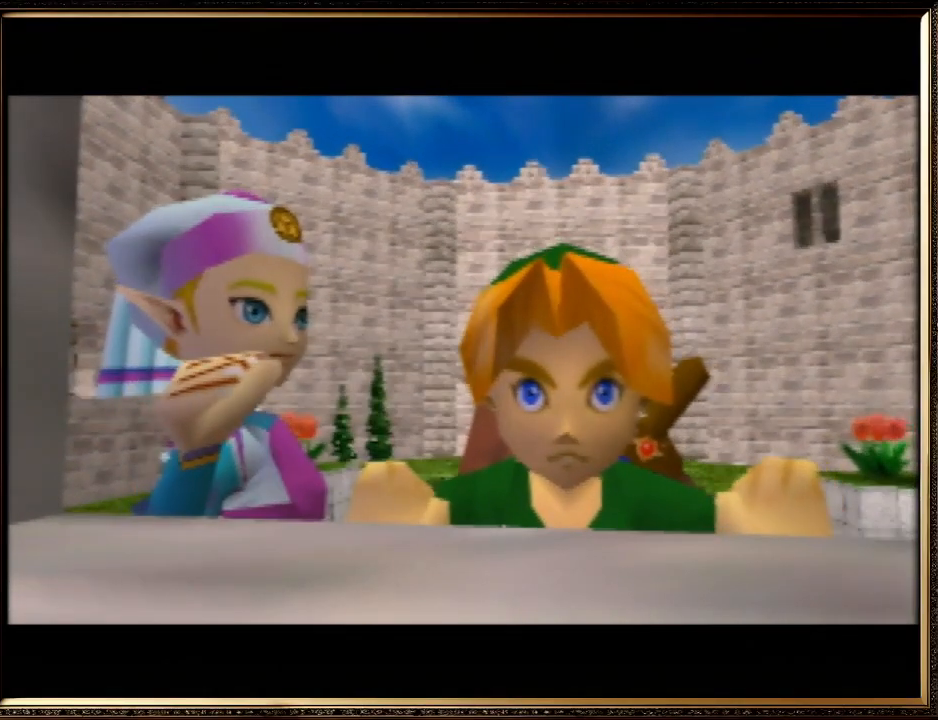
{"buttons": ["A", "B"], "left_stick": "center", "events": [[33, "A", "down"], [33, "B", "down"], [133, "A", "up"], [167, "B", "up"], [267, "A", "down"], [267, "B", "down"], [333, "A", "up"], [400, "B", "up"], [467, "A", "down"], [467, "B", "down"]]}
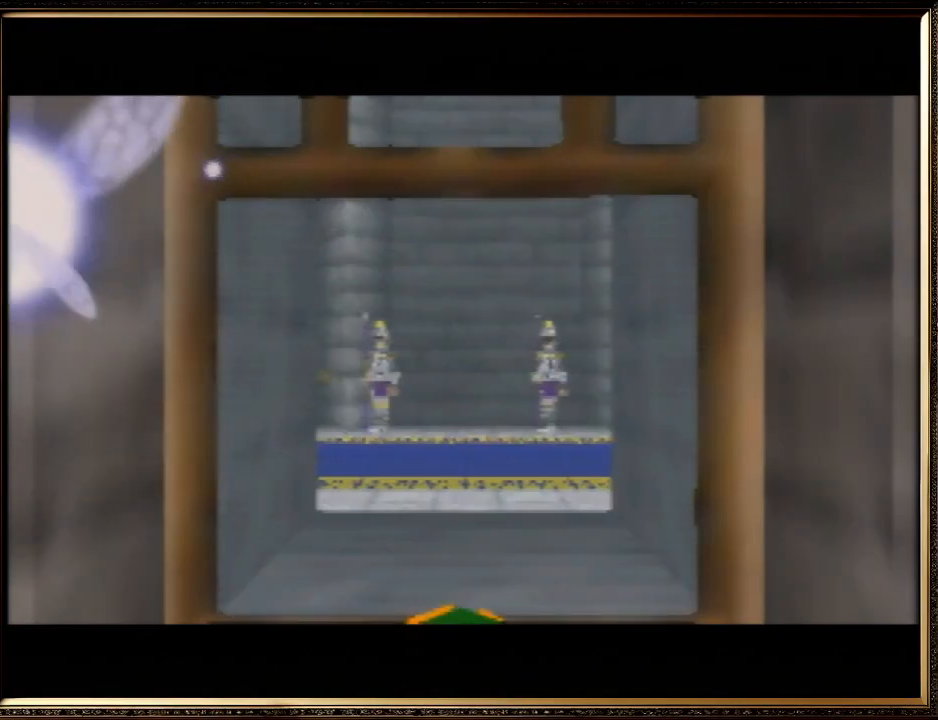
{"buttons": [], "left_stick": "center", "events": [[33, "A", "up"], [67, "B", "up"], [200, "A", "down"], [200, "B", "down"], [267, "A", "up"], [300, "B", "up"], [400, "A", "down"], [400, "B", "down"], [500, "A", "up"], [500, "B", "up"]]}
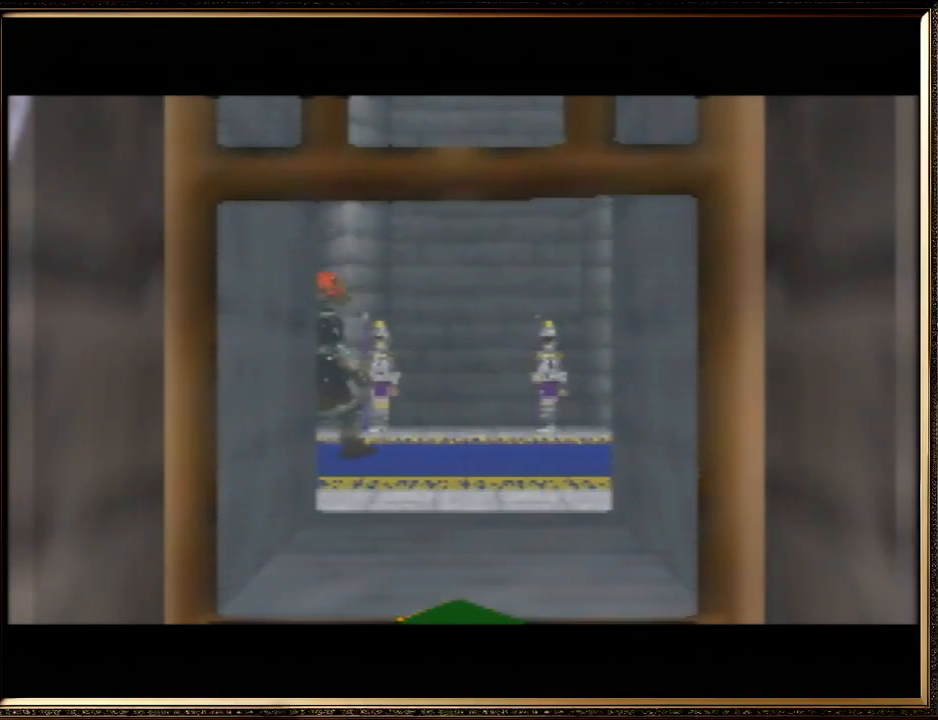
{"buttons": [], "left_stick": "center", "events": [[100, "A", "down"], [133, "B", "down"], [233, "A", "up"], [233, "B", "up"], [333, "A", "down"], [333, "B", "down"], [400, "A", "up"], [433, "B", "up"]]}
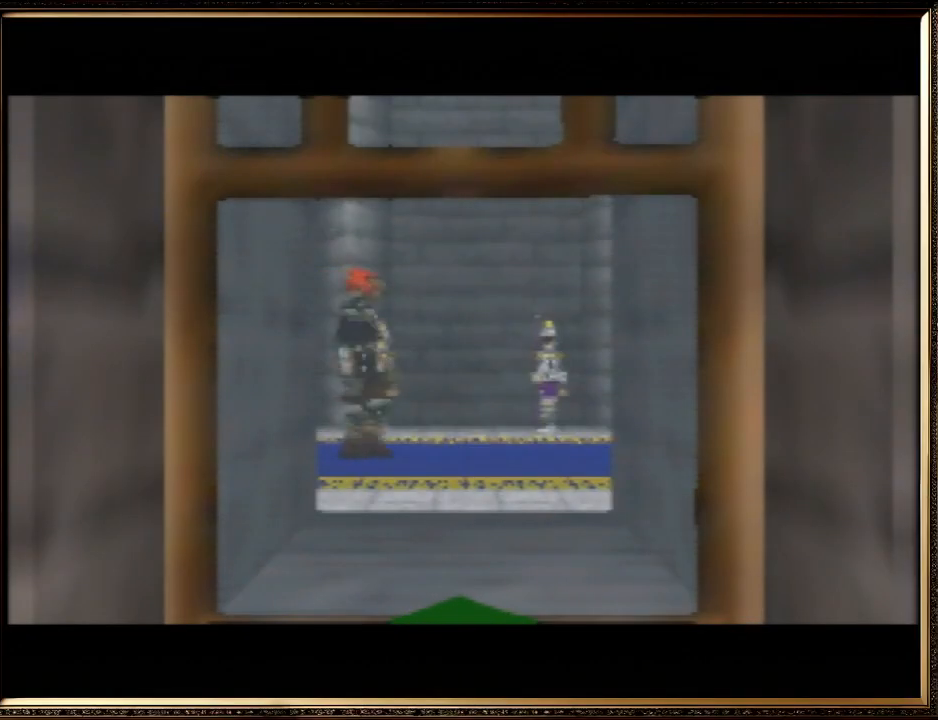
{"buttons": ["A", "B"], "left_stick": "center", "events": [[33, "A", "down"], [33, "B", "down"], [100, "A", "up"], [133, "B", "up"], [233, "A", "down"], [267, "B", "down"], [333, "B", "up"], [367, "A", "up"], [433, "A", "down"], [467, "B", "down"]]}
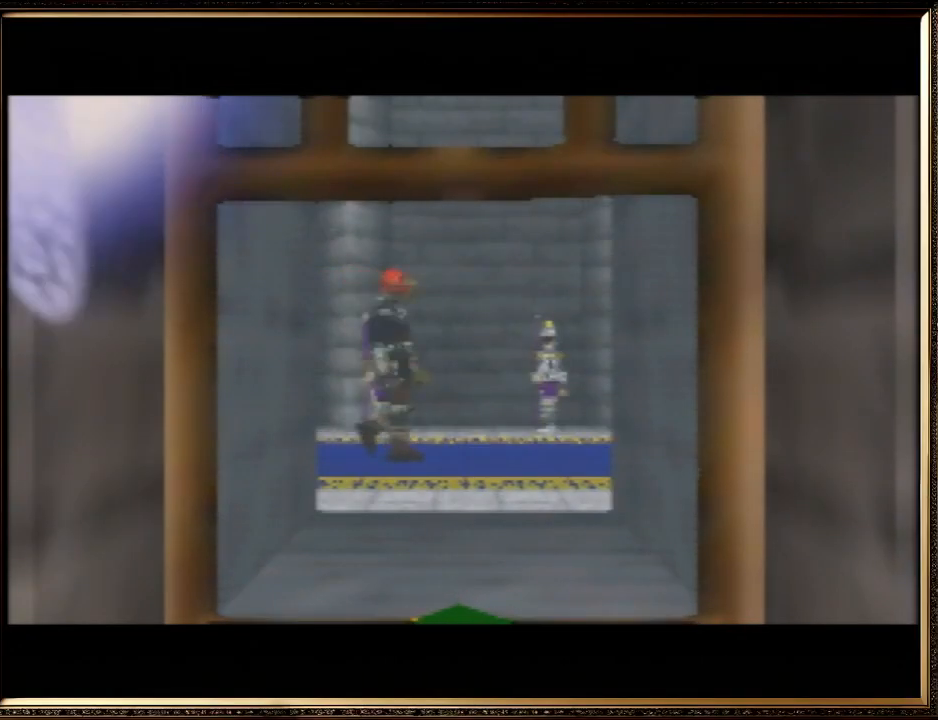
{"buttons": ["B"], "left_stick": "center", "events": [[33, "A", "up"], [200, "A", "down"], [300, "A", "up"], [300, "B", "up"], [367, "B", "down"]]}
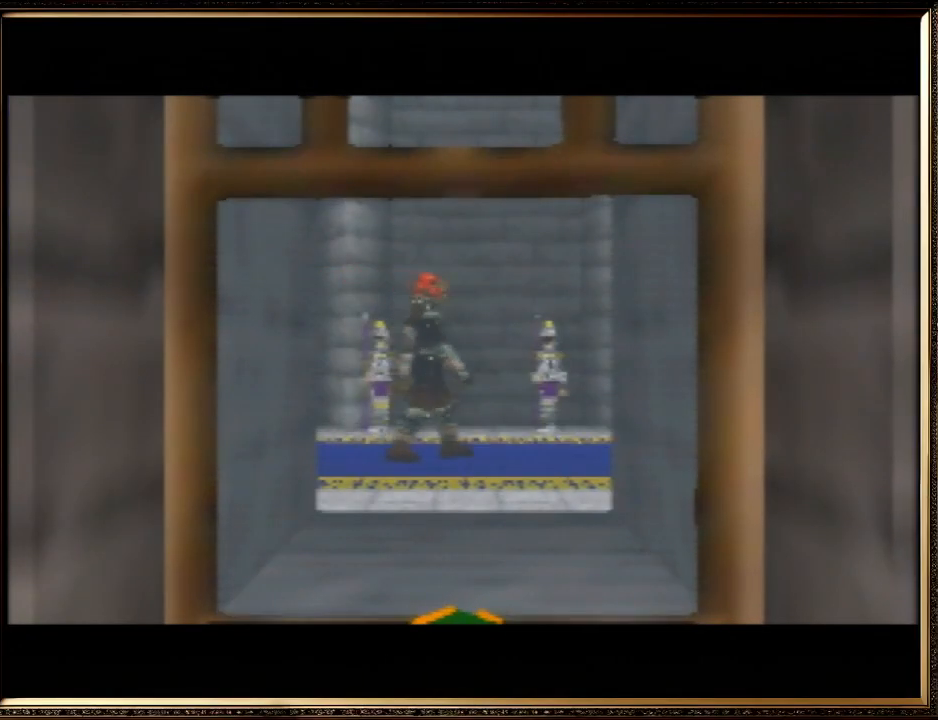
{"buttons": [], "left_stick": "center", "events": [[33, "B", "up"], [100, "B", "down"], [267, "A", "down"], [267, "B", "up"], [300, "A", "up"], [367, "A", "down"], [367, "B", "down"], [433, "A", "up"], [500, "B", "up"]]}
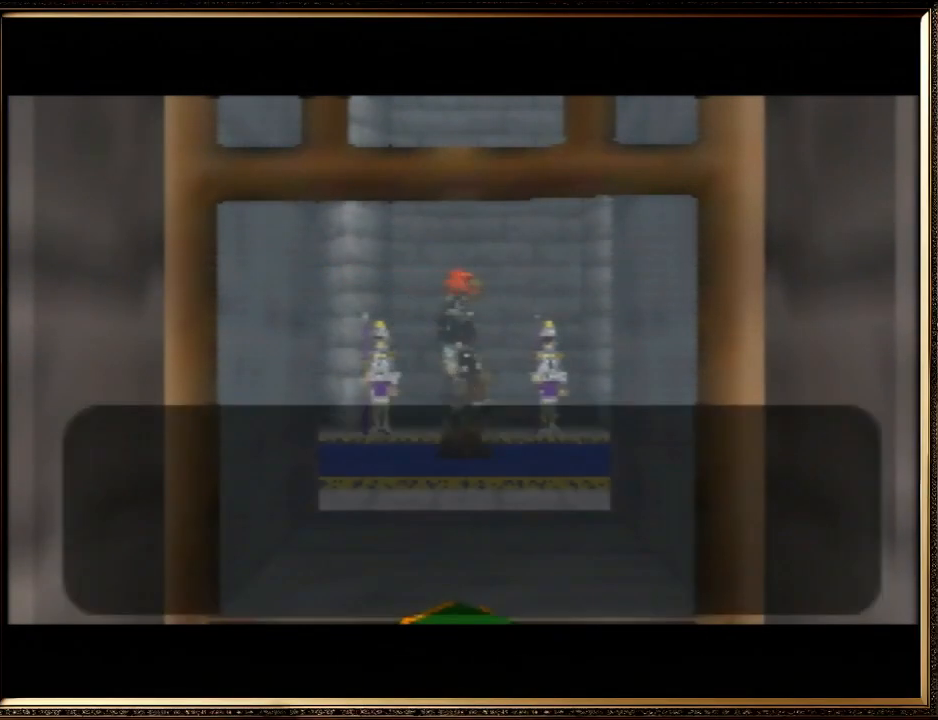
{"buttons": [], "left_stick": "center", "events": [[100, "A", "down"], [133, "B", "down"], [200, "A", "up"], [200, "B", "up"], [333, "A", "down"], [333, "B", "down"], [400, "A", "up"], [400, "B", "up"]]}
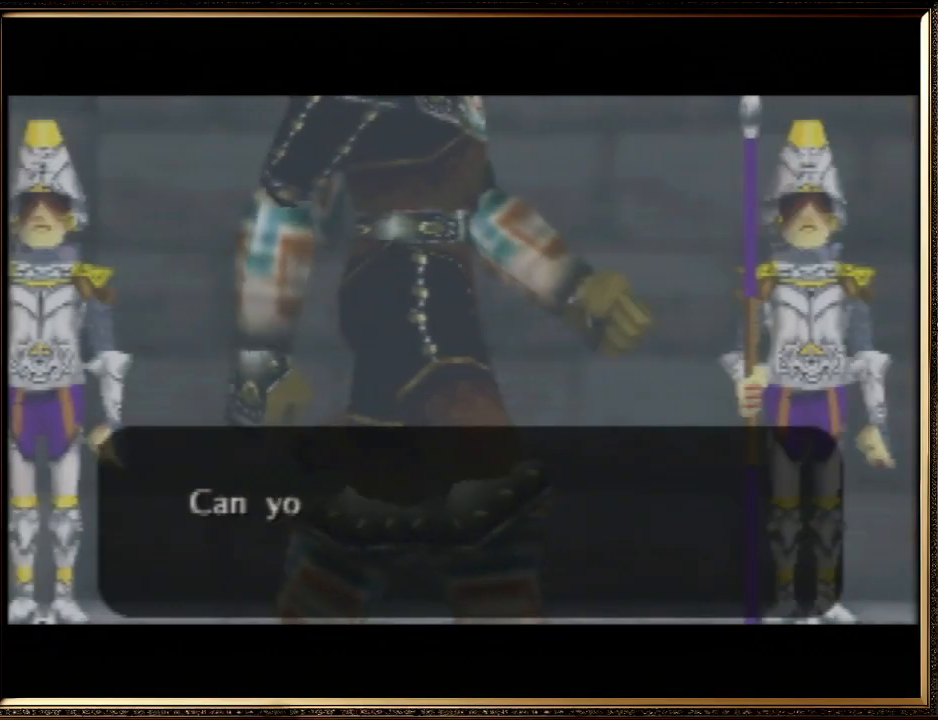
{"buttons": ["B"], "left_stick": "center", "events": [[33, "A", "down"], [33, "B", "down"], [100, "A", "up"], [133, "B", "up"], [233, "A", "down"], [233, "B", "down"], [300, "A", "up"], [333, "B", "up"], [400, "A", "down"], [433, "B", "down"], [500, "A", "up"]]}
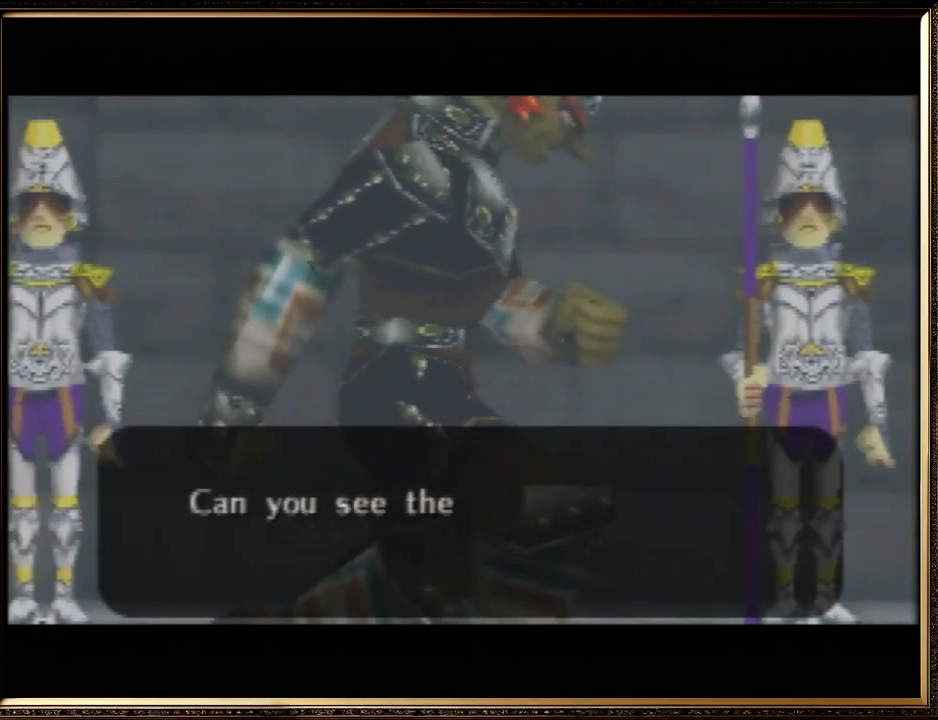
{"buttons": [], "left_stick": "center", "events": [[33, "B", "up"], [133, "A", "down"], [133, "B", "down"], [200, "A", "up"], [233, "B", "up"], [367, "A", "down"], [367, "B", "down"], [400, "A", "up"], [467, "B", "up"]]}
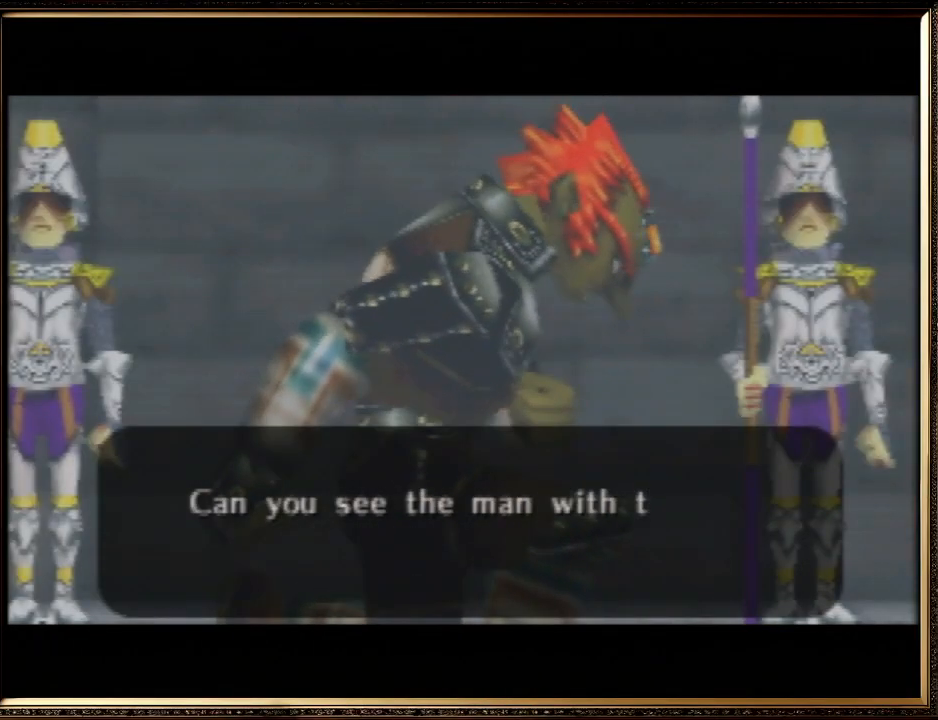
{"buttons": ["A", "B"], "left_stick": "center", "events": [[67, "A", "down"], [67, "B", "down"], [167, "B", "up"], [200, "A", "up"], [300, "A", "down"], [300, "B", "down"], [367, "A", "up"], [367, "B", "up"], [500, "A", "down"], [500, "B", "down"]]}
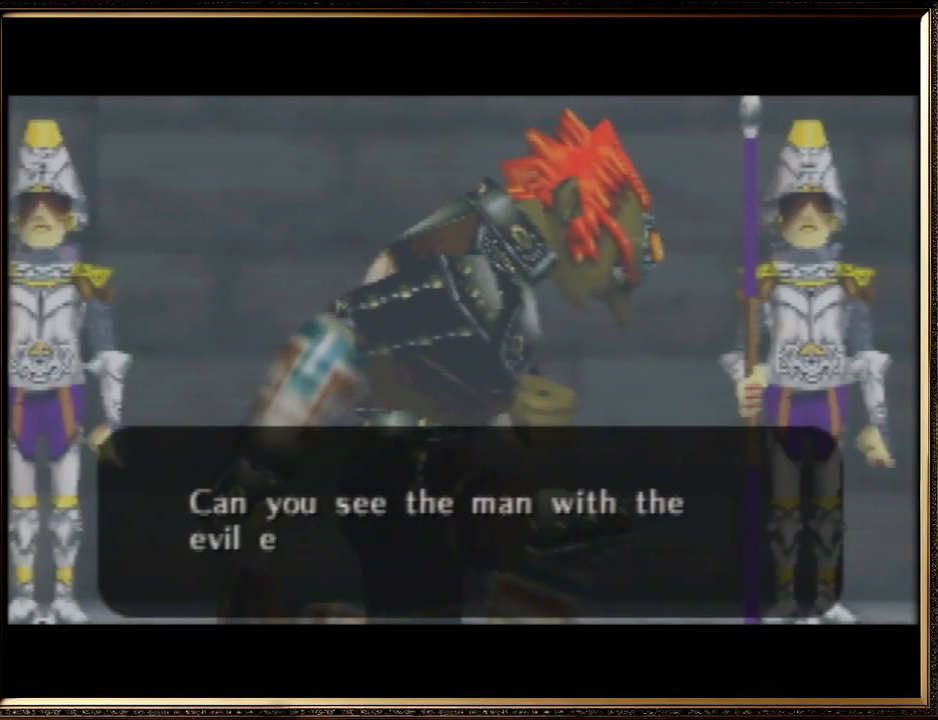
{"buttons": ["B"], "left_stick": "center", "events": [[100, "A", "up"], [100, "B", "up"], [200, "A", "down"], [233, "B", "down"], [267, "B", "up"], [433, "B", "down"], [500, "A", "up"]]}
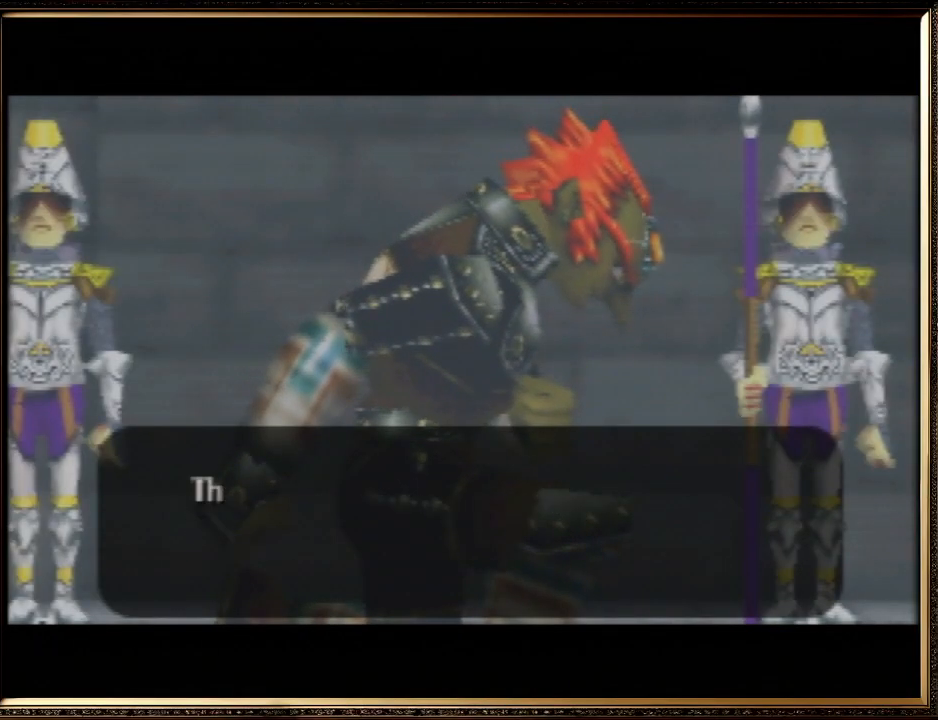
{"buttons": [], "left_stick": "center", "events": [[33, "B", "up"], [133, "A", "down"], [167, "B", "down"], [233, "A", "up"], [267, "B", "up"], [300, "A", "down"], [433, "A", "up"]]}
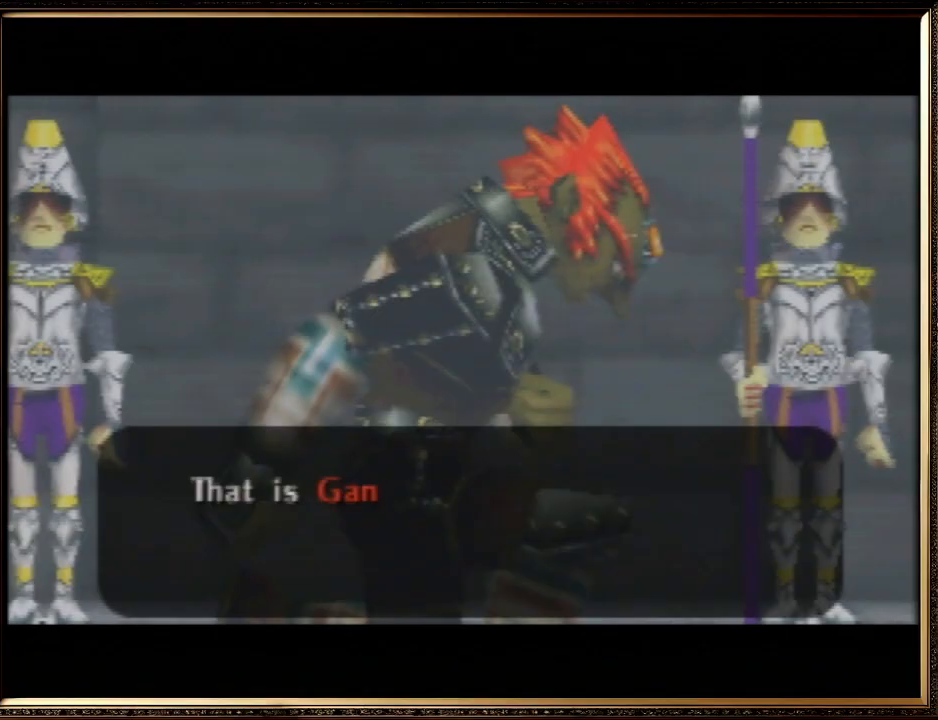
{"buttons": ["A", "B"], "left_stick": "center", "events": [[33, "A", "down"], [67, "B", "down"], [167, "A", "up"], [167, "B", "up"], [233, "A", "down"], [267, "B", "down"], [333, "A", "up"], [367, "B", "up"], [400, "A", "down"], [433, "B", "down"]]}
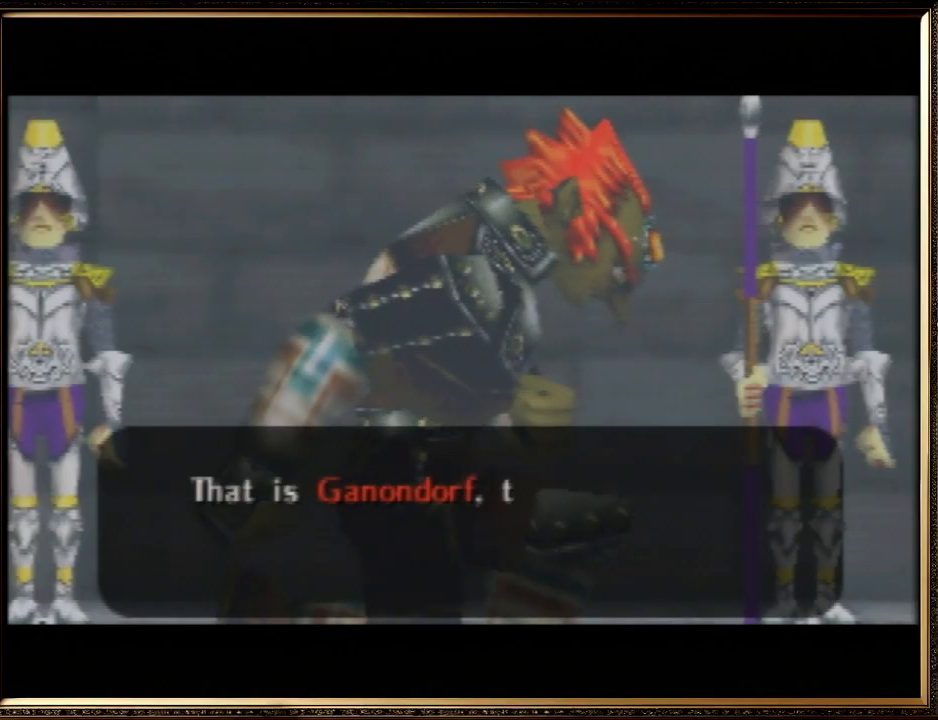
{"buttons": [], "left_stick": "center", "events": [[33, "A", "up"], [33, "B", "up"], [133, "A", "down"], [167, "B", "down"], [233, "A", "up"], [267, "B", "up"], [333, "A", "down"], [367, "B", "down"], [467, "A", "up"], [467, "B", "up"]]}
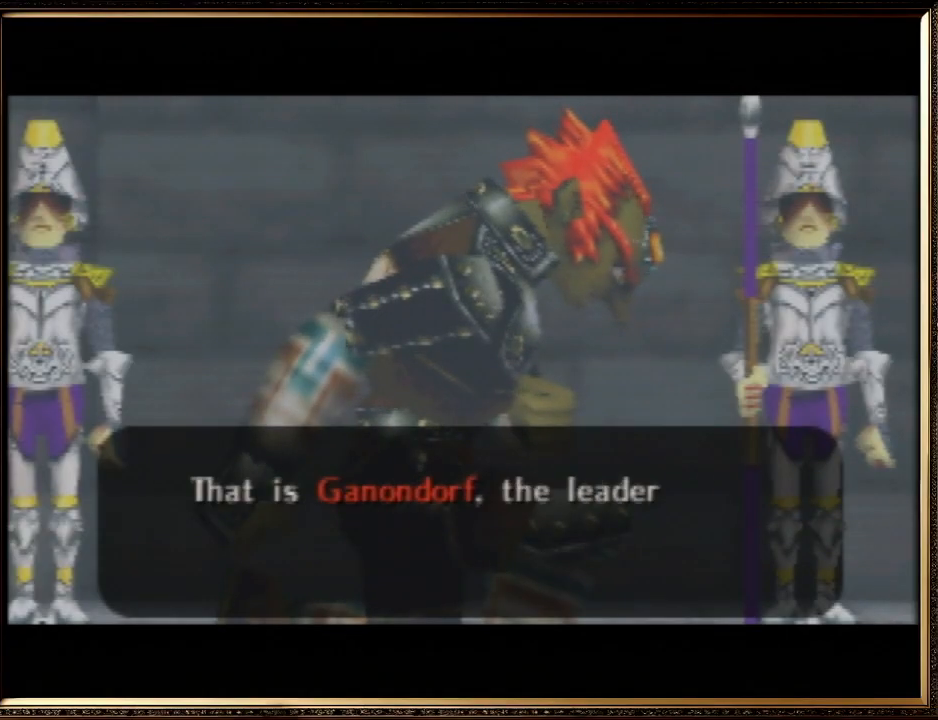
{"buttons": [], "left_stick": "center", "events": [[33, "A", "down"], [100, "B", "down"], [233, "B", "up"], [267, "A", "up"], [300, "A", "down"], [333, "B", "down"], [433, "A", "up"], [433, "B", "up"]]}
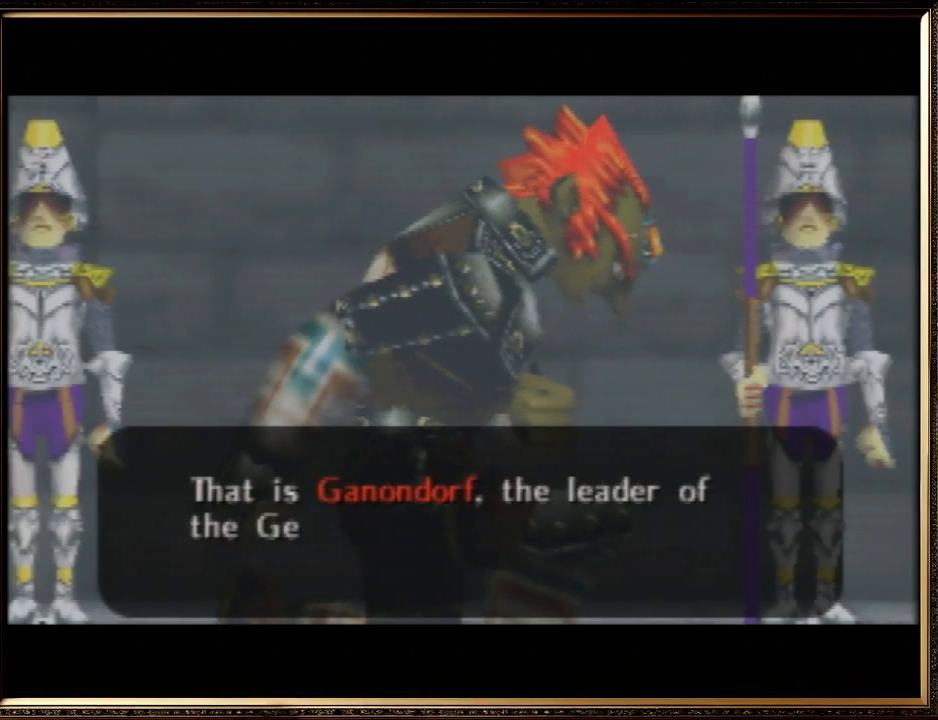
{"buttons": ["A", "B"], "left_stick": "center", "events": [[33, "B", "down"], [67, "A", "down"], [100, "A", "up"], [167, "B", "up"], [267, "A", "down"], [267, "B", "down"], [367, "A", "up"], [367, "B", "up"], [467, "A", "down"], [500, "B", "down"]]}
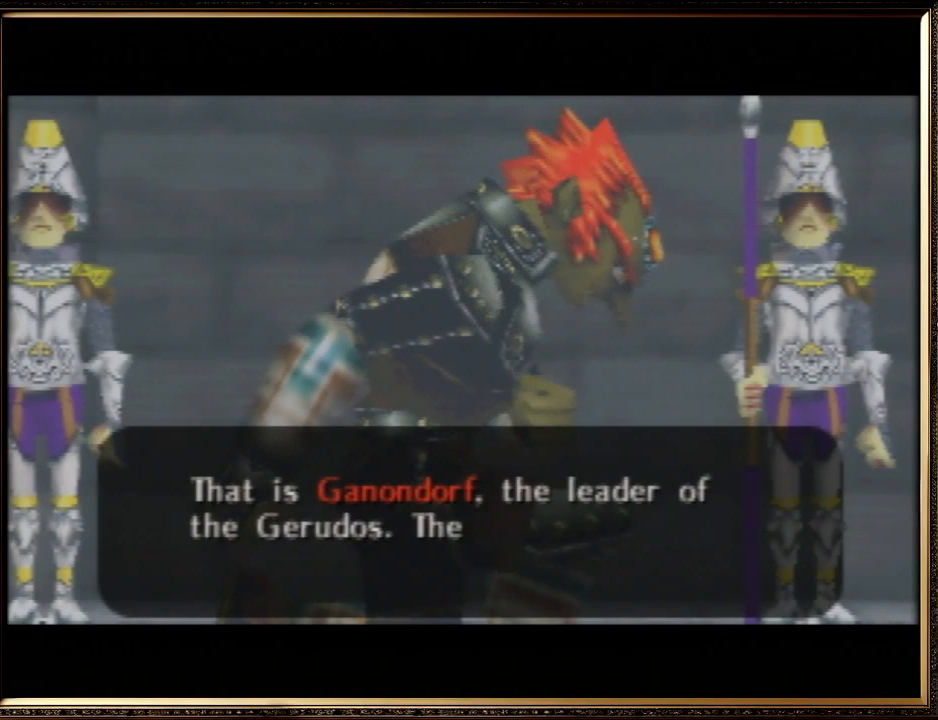
{"buttons": [], "left_stick": "center", "events": [[67, "B", "up"], [100, "A", "up"], [200, "A", "down"], [233, "B", "down"], [333, "A", "up"], [333, "B", "up"], [400, "A", "down"], [400, "B", "down"], [467, "A", "up"], [500, "B", "up"]]}
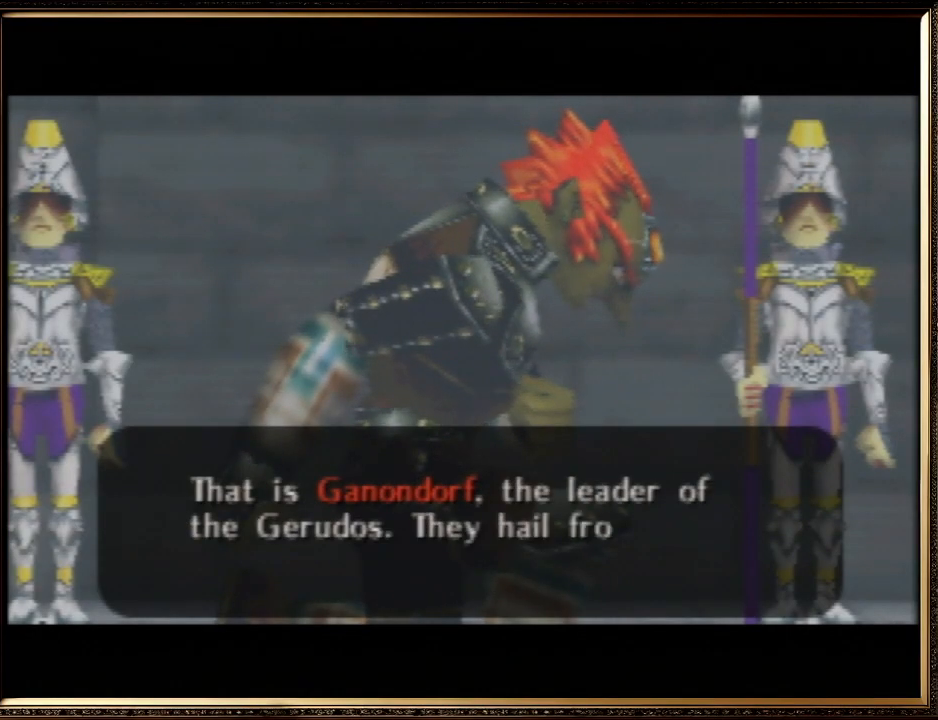
{"buttons": ["B"], "left_stick": "center", "events": [[67, "A", "down"], [67, "B", "down"], [167, "A", "up"], [300, "B", "up"], [400, "A", "down"], [400, "B", "down"], [500, "A", "up"]]}
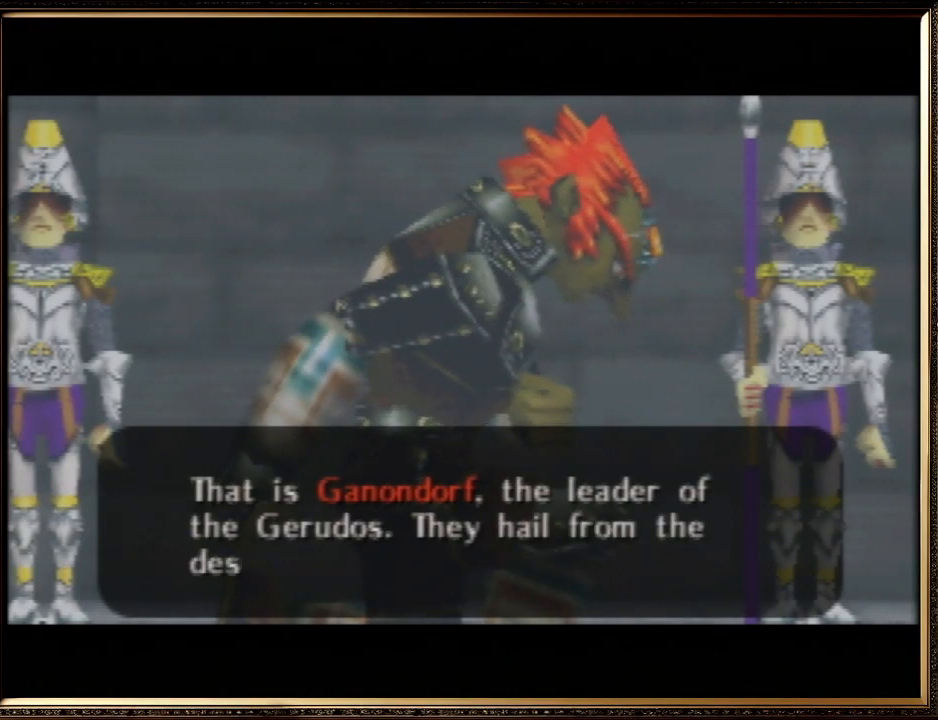
{"buttons": [], "left_stick": "center", "events": [[33, "B", "up"], [100, "A", "down"], [100, "B", "down"], [233, "A", "up"], [233, "B", "up"], [333, "A", "down"], [333, "B", "down"], [400, "A", "up"], [433, "B", "up"]]}
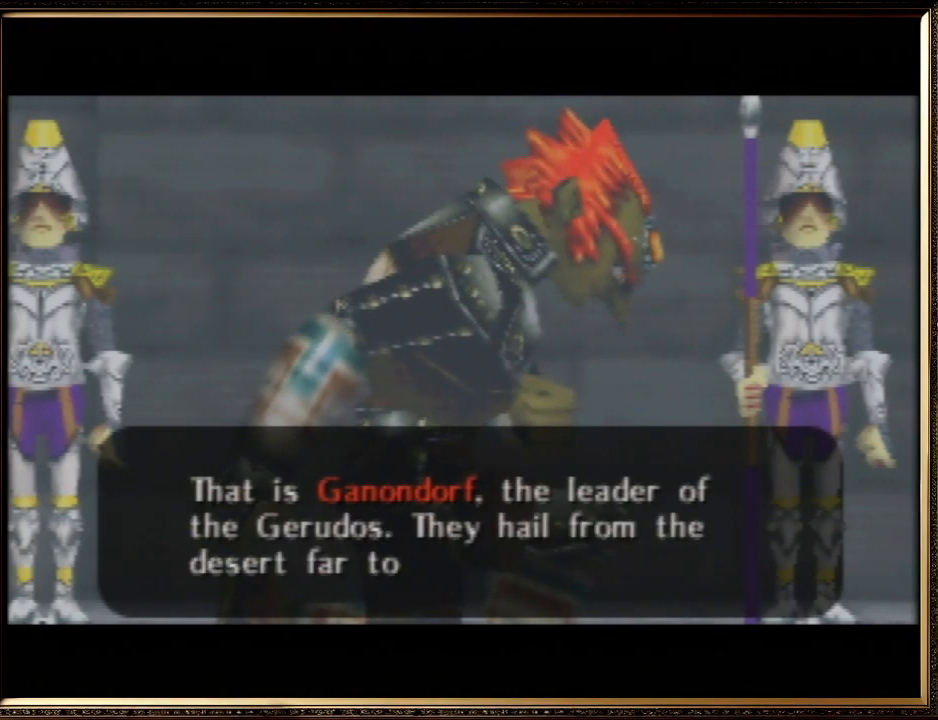
{"buttons": ["A", "B"], "left_stick": "center", "events": [[33, "A", "down"], [33, "B", "down"], [133, "A", "up"], [167, "B", "up"], [267, "A", "down"], [267, "B", "down"], [400, "A", "up"], [400, "B", "up"], [433, "A", "down"], [467, "B", "down"]]}
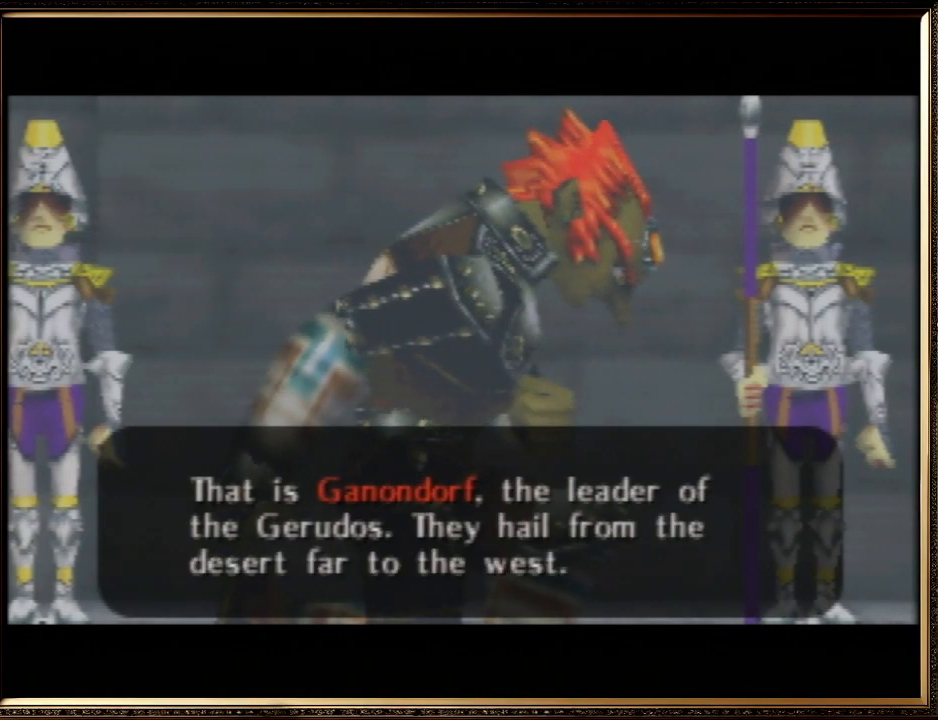
{"buttons": ["B"], "left_stick": "center", "events": [[67, "A", "up"], [100, "B", "up"], [200, "A", "down"], [200, "B", "down"], [367, "A", "up"], [367, "B", "up"], [433, "A", "down"], [467, "B", "down"], [500, "A", "up"]]}
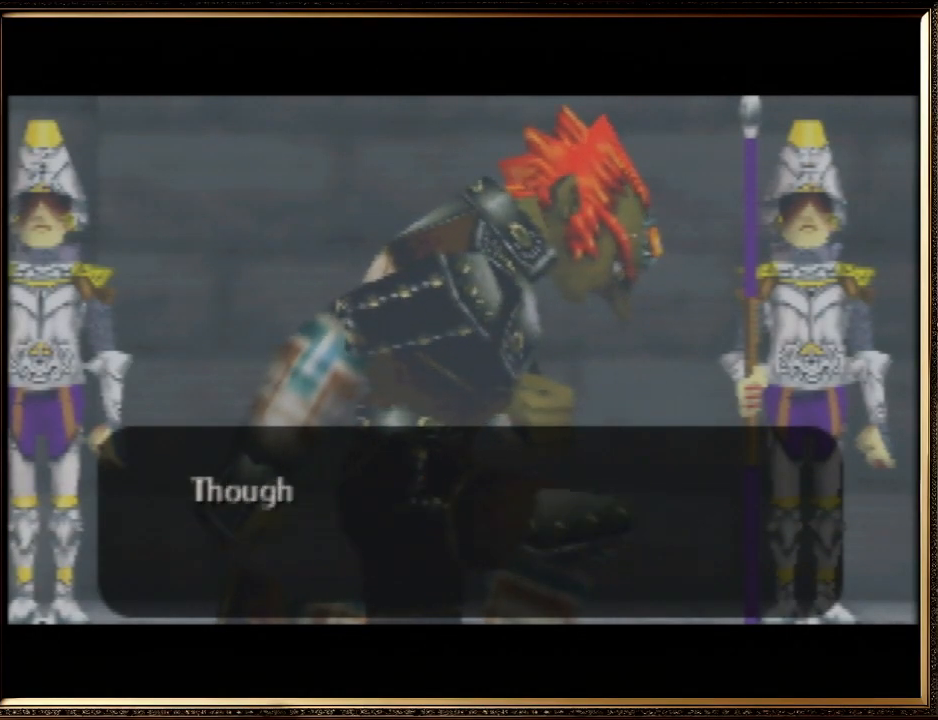
{"buttons": [], "left_stick": "center", "events": [[67, "B", "up"], [133, "A", "down"], [167, "B", "down"], [233, "A", "up"], [300, "B", "up"], [367, "A", "down"], [367, "B", "down"], [467, "A", "up"], [500, "B", "up"]]}
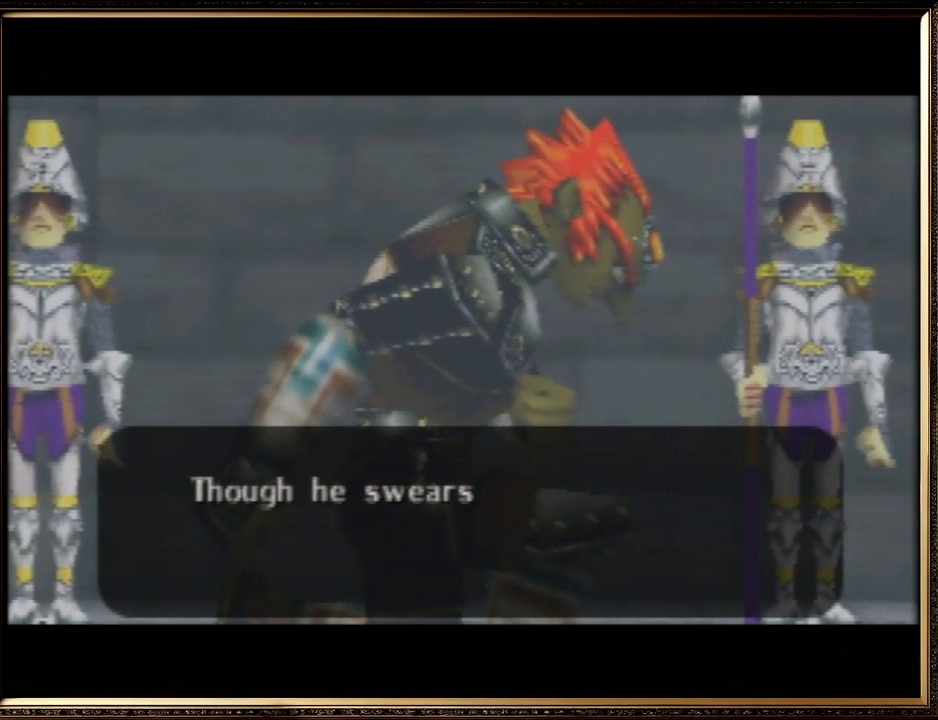
{"buttons": ["A"], "left_stick": "center", "events": [[67, "A", "down"], [233, "A", "up"], [267, "A", "down"], [333, "B", "down"], [400, "A", "up"], [400, "B", "up"], [500, "A", "down"]]}
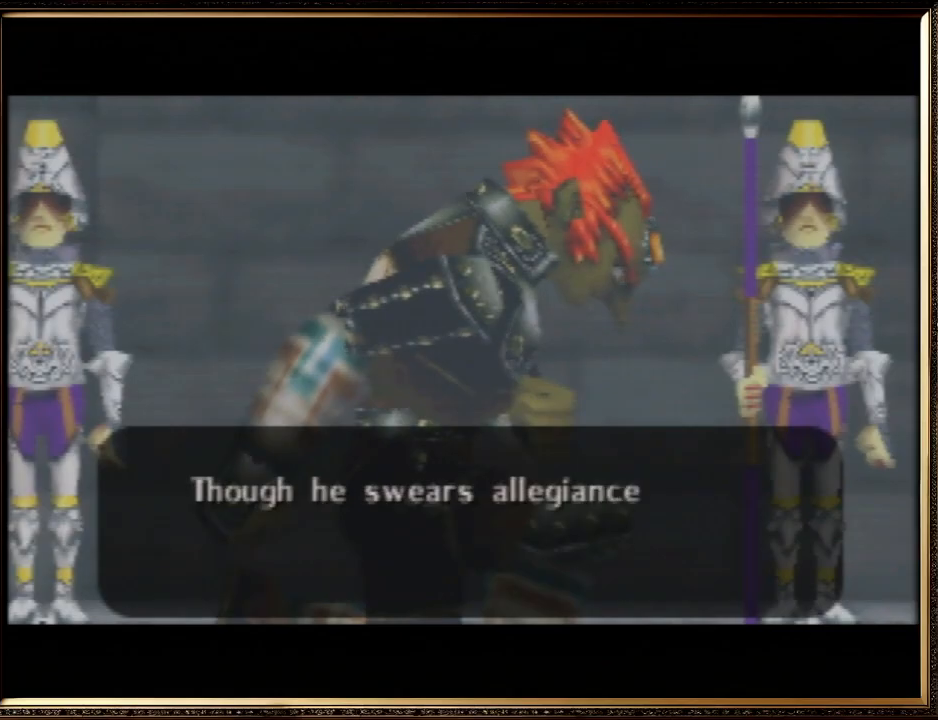
{"buttons": ["A", "B"], "left_stick": "center", "events": [[67, "B", "down"], [167, "B", "up"], [200, "A", "up"], [233, "A", "down"], [367, "A", "up"], [433, "A", "down"], [467, "B", "down"]]}
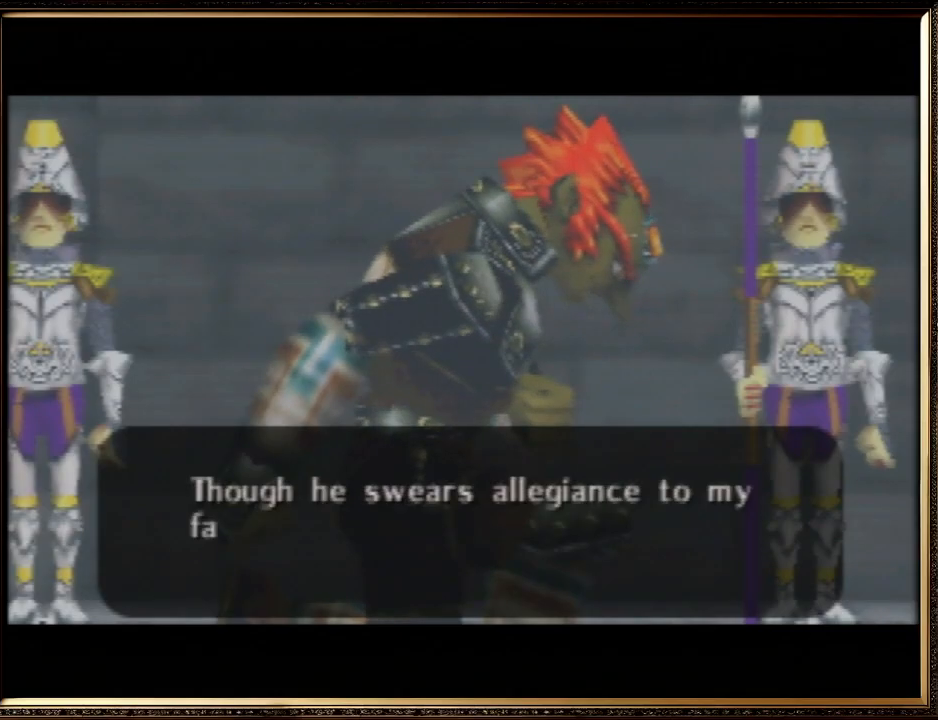
{"buttons": [], "left_stick": "center", "events": [[33, "B", "up"], [67, "A", "up"], [167, "A", "down"], [200, "B", "down"], [233, "B", "up"], [267, "A", "up"], [400, "A", "down"], [433, "A", "up"]]}
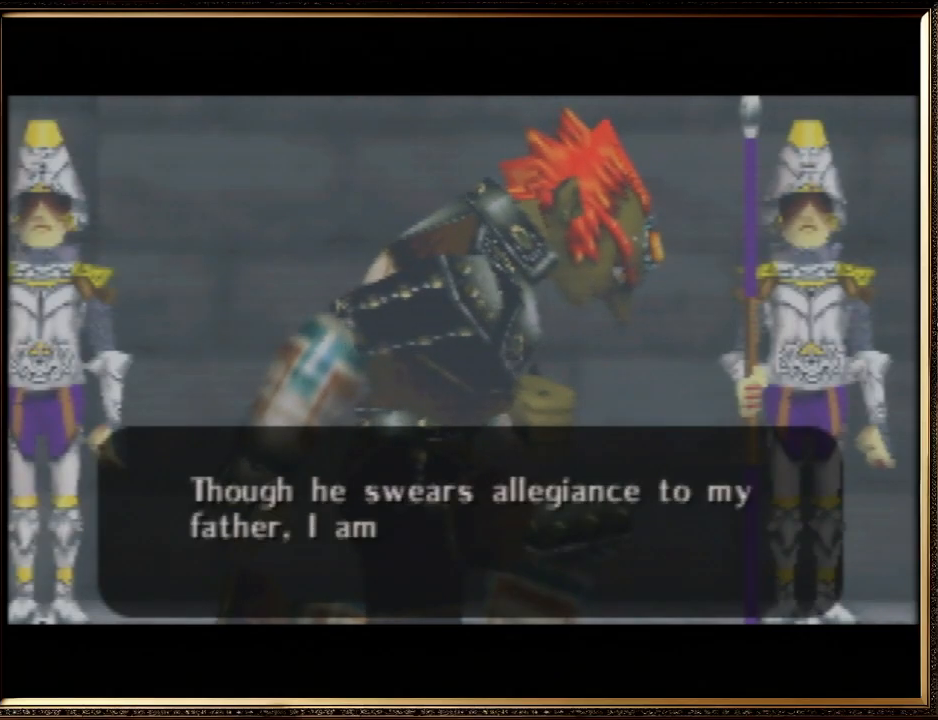
{"buttons": ["A", "B"], "left_stick": "center", "events": [[67, "A", "down"], [133, "A", "up"], [300, "A", "down"], [300, "B", "down"], [367, "A", "up"], [367, "B", "up"], [467, "A", "down"], [500, "B", "down"]]}
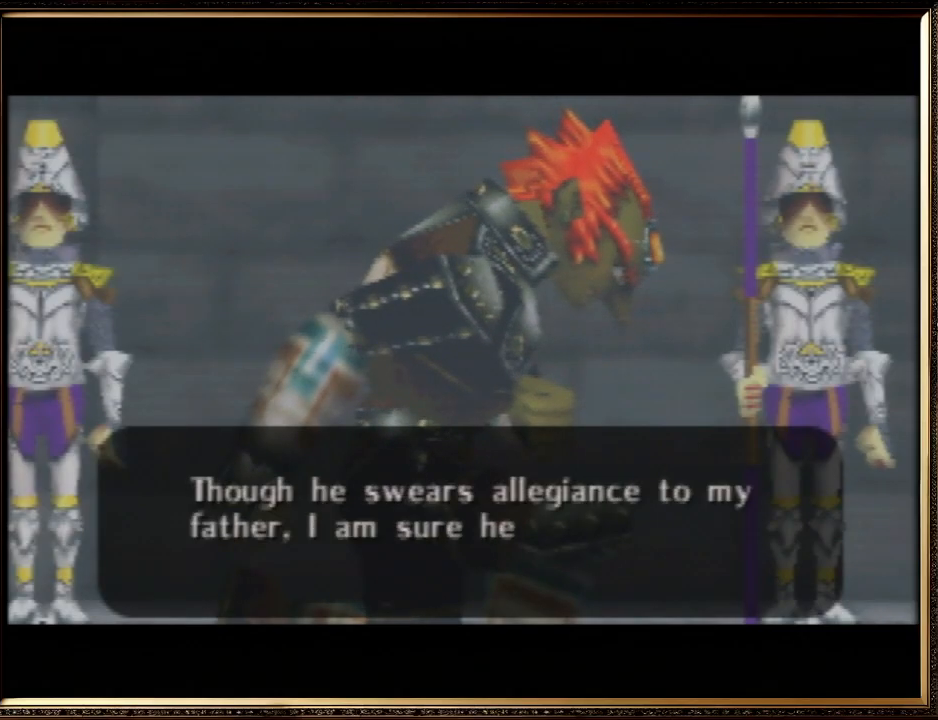
{"buttons": ["A"], "left_stick": "center", "events": [[100, "A", "up"], [133, "B", "up"], [233, "A", "down"], [267, "B", "down"], [400, "A", "up"], [400, "B", "up"], [500, "A", "down"]]}
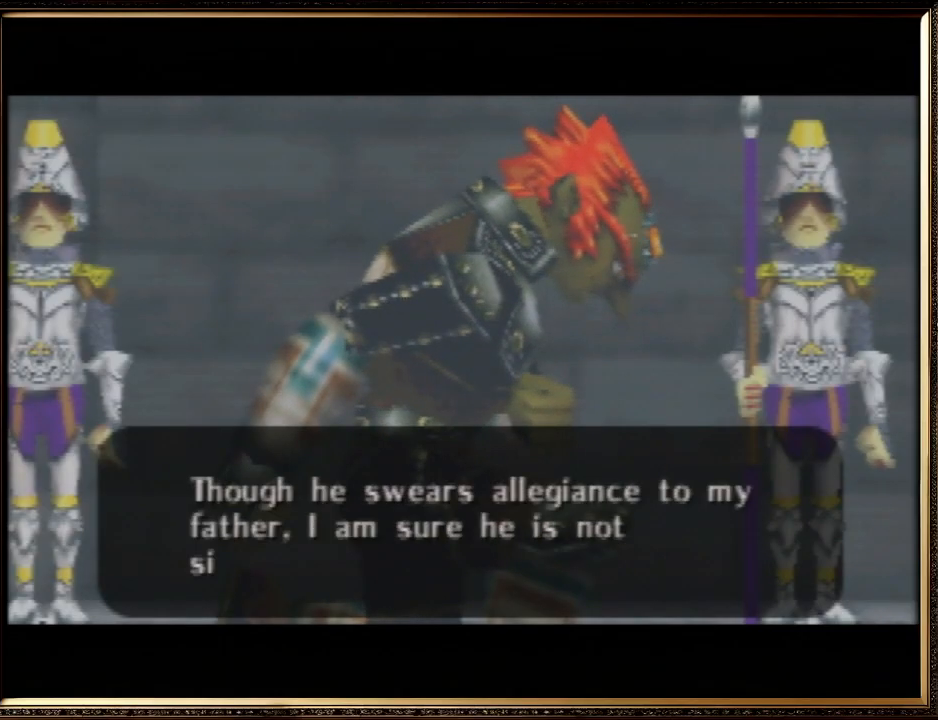
{"buttons": [], "left_stick": "center", "events": [[33, "B", "down"], [133, "A", "up"], [200, "B", "up"], [367, "A", "down"], [367, "B", "down"], [500, "A", "up"], [500, "B", "up"]]}